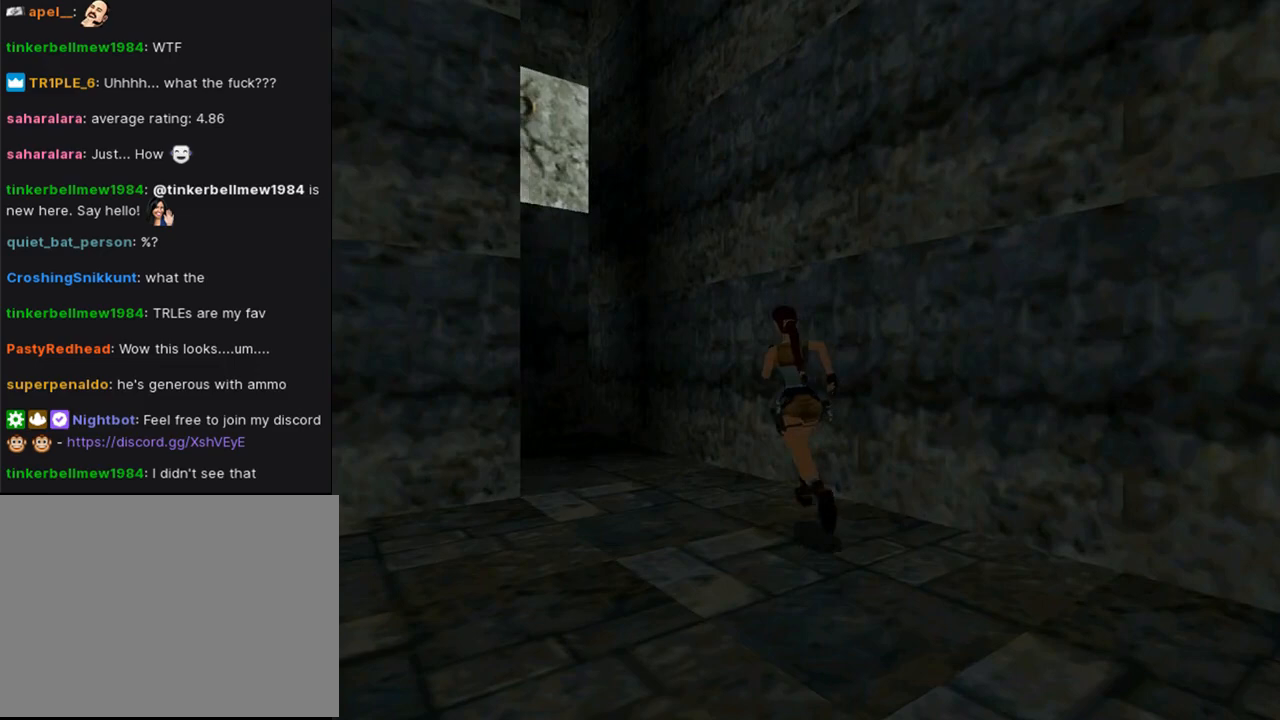
Gameplay with a controller (PlayStation layout); each line is a JSON object with the inputs held at the frame after it. "events" lists button and stick changes between this image and that frame as [ms after this image, input, new state], when the widget could be followed in between. Not read: L2.
{"buttons": [], "left_stick": "center", "right_stick": "center", "events": [[133, "DPAD_UP", "up"], [267, "DPAD_LEFT", "up"]]}
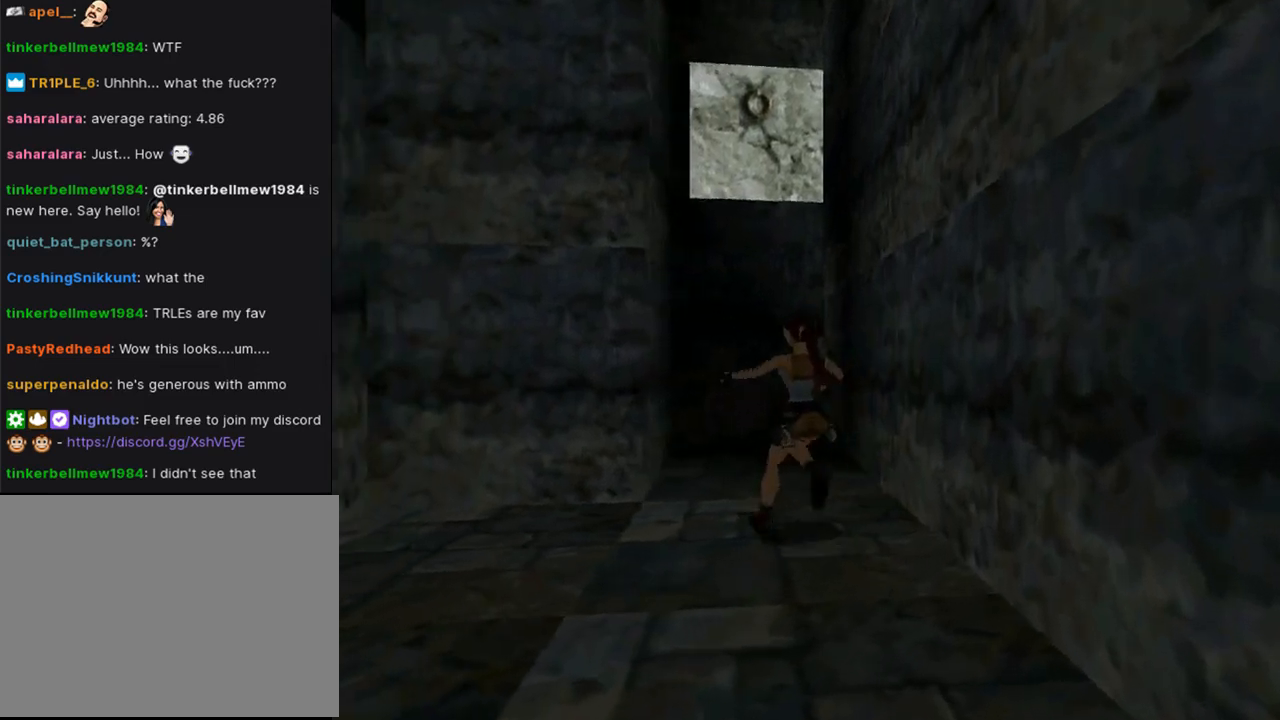
{"buttons": ["L1"], "left_stick": "center", "right_stick": "center", "events": [[33, "L1", "down"], [200, "DPAD_UP", "down"], [467, "DPAD_UP", "up"]]}
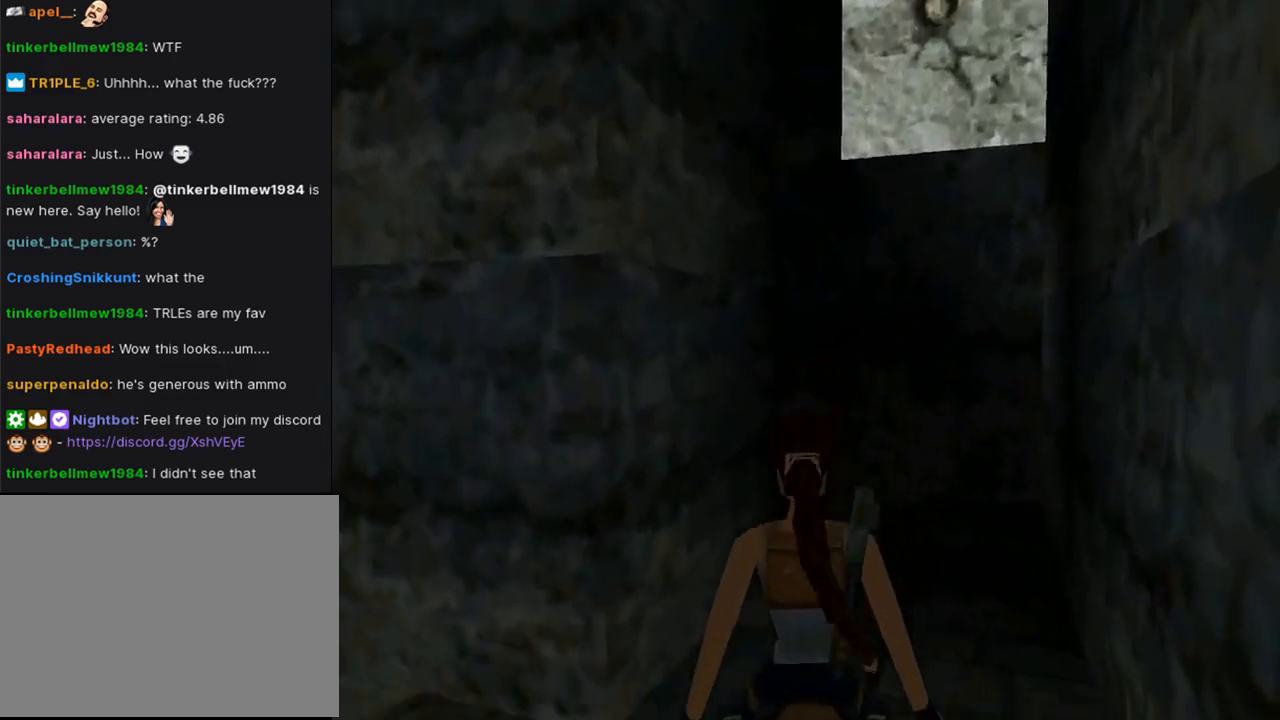
{"buttons": ["DPAD_LEFT"], "left_stick": "center", "right_stick": "center", "events": [[300, "L1", "up"], [500, "DPAD_LEFT", "down"]]}
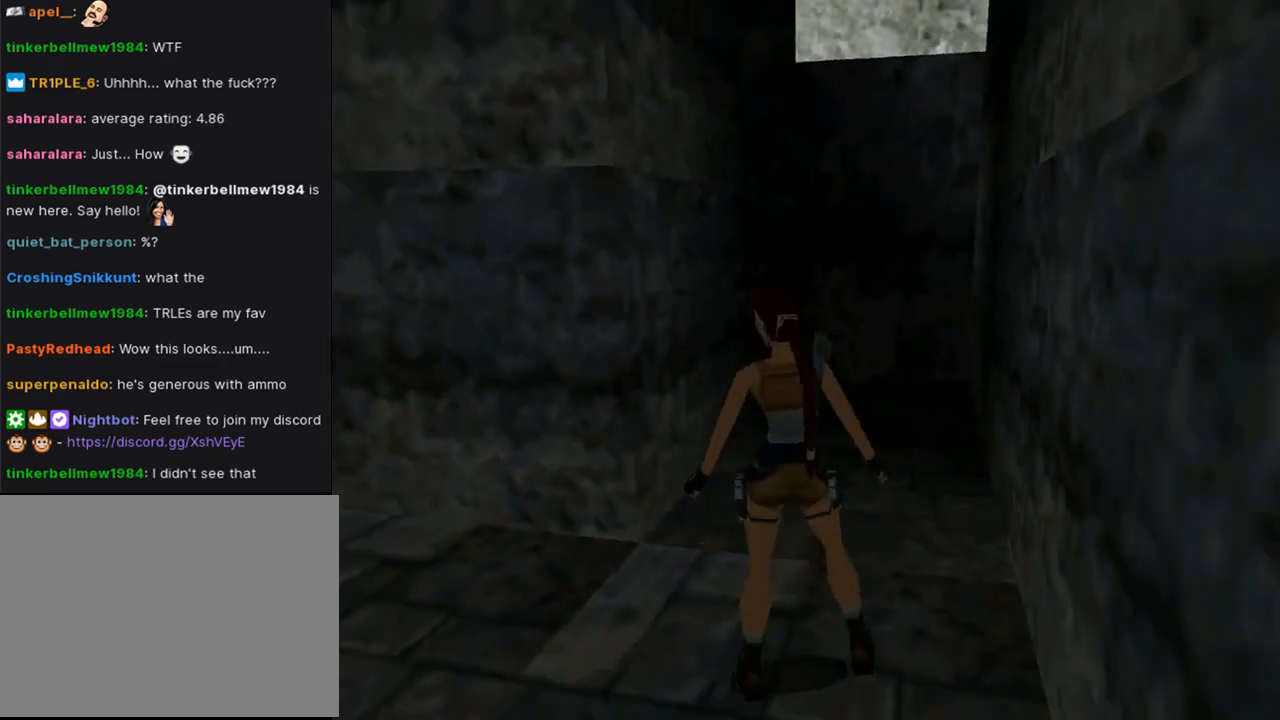
{"buttons": ["DPAD_RIGHT"], "left_stick": "center", "right_stick": "center", "events": [[367, "DPAD_LEFT", "up"], [367, "DPAD_RIGHT", "down"]]}
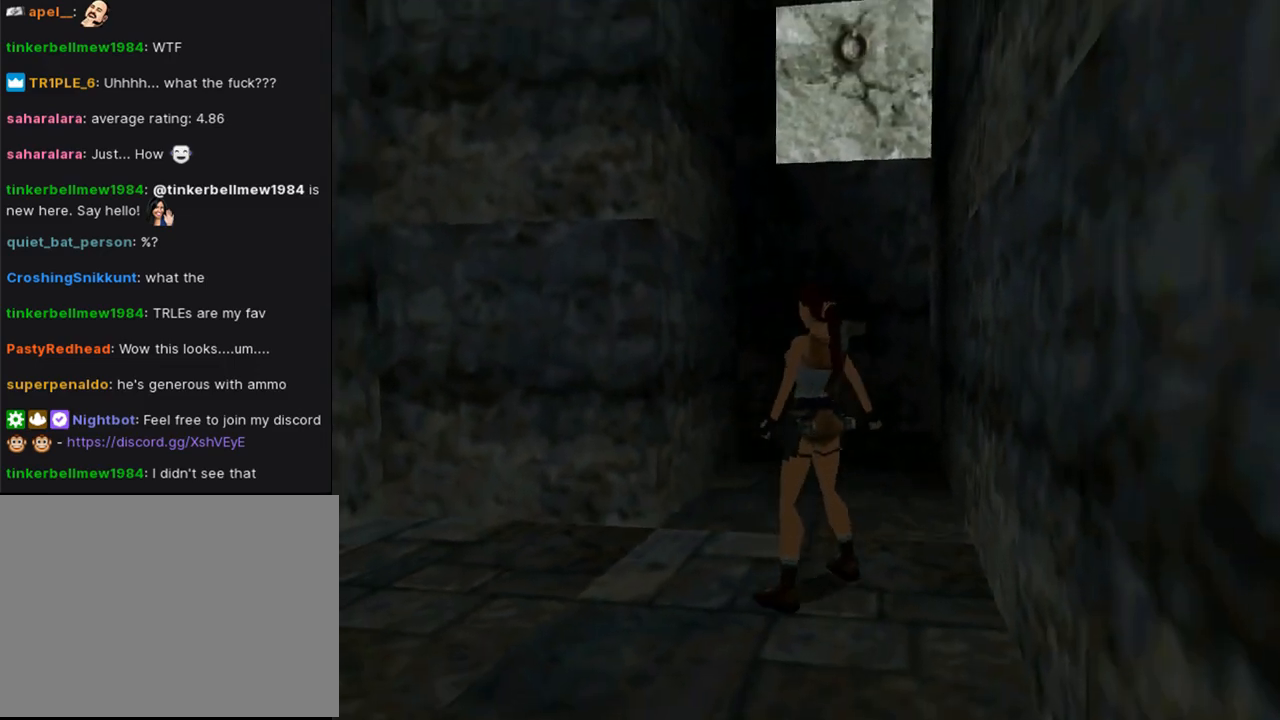
{"buttons": ["DPAD_UP", "DPAD_RIGHT"], "left_stick": "center", "right_stick": "center", "events": [[133, "DPAD_UP", "down"]]}
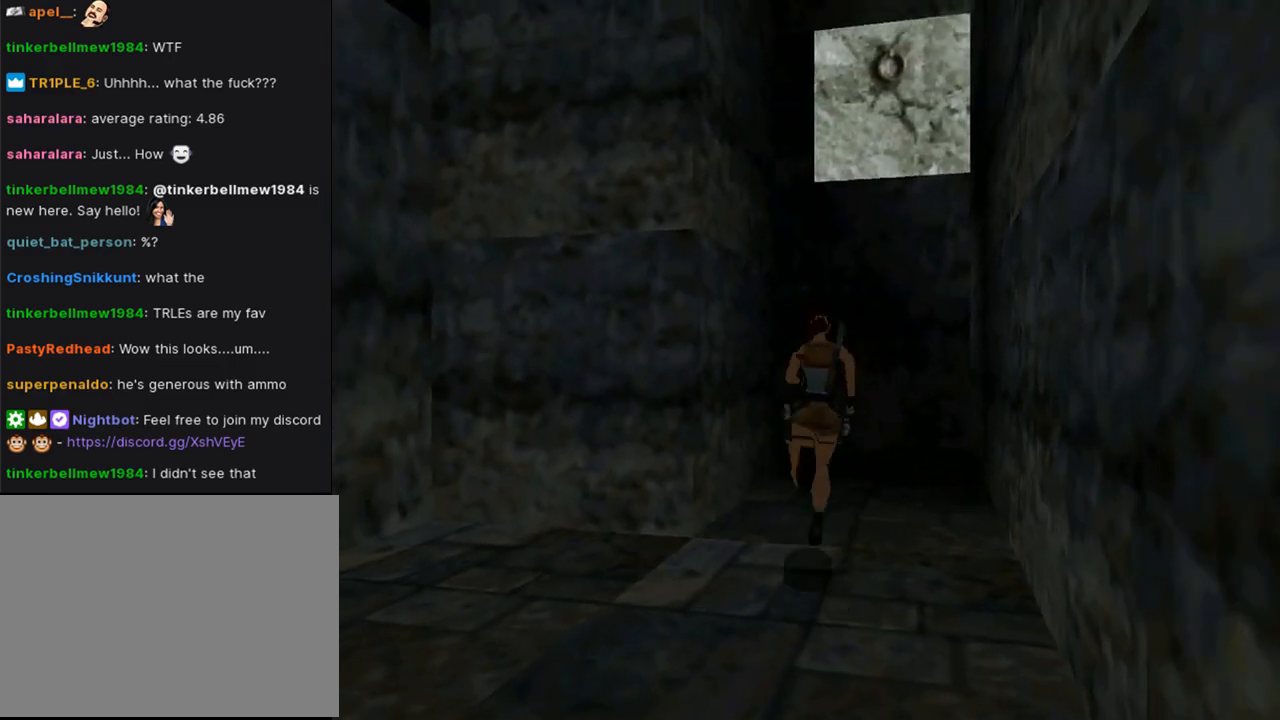
{"buttons": ["DPAD_UP", "DPAD_LEFT"], "left_stick": "center", "right_stick": "center", "events": [[133, "DPAD_RIGHT", "up"], [433, "DPAD_LEFT", "down"]]}
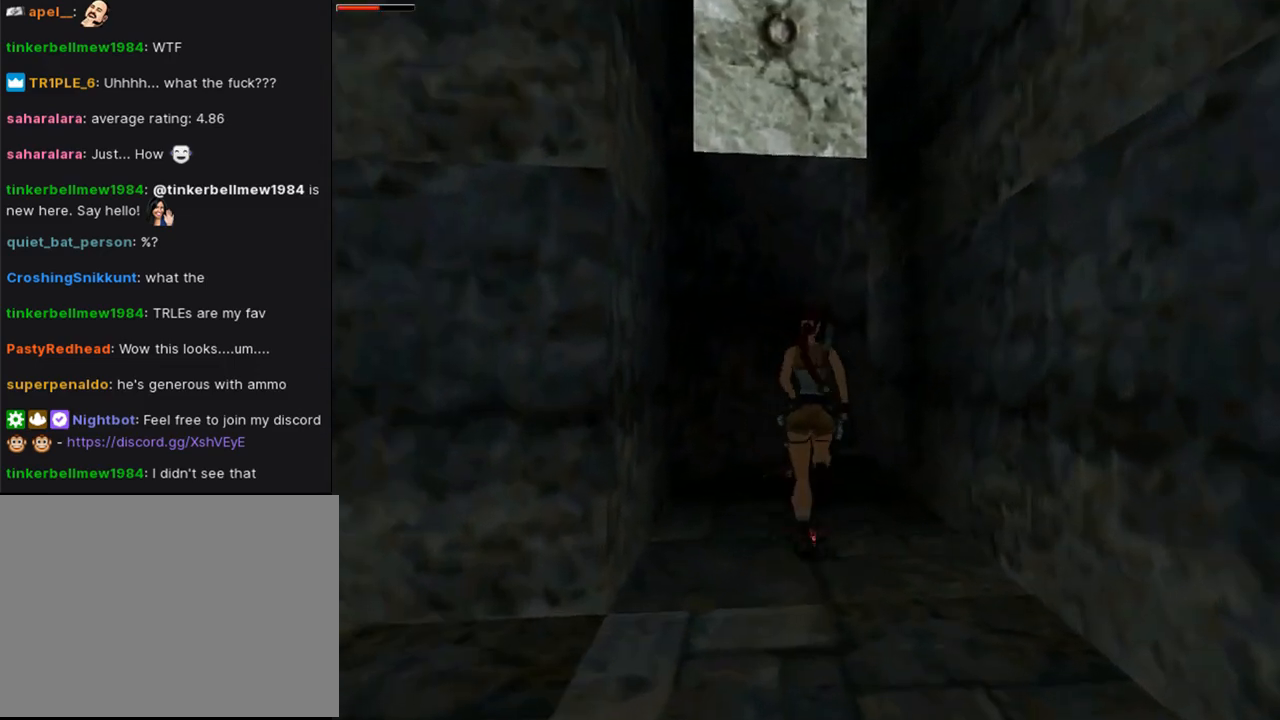
{"buttons": ["SQUARE"], "left_stick": "center", "right_stick": "center", "events": [[200, "DPAD_UP", "up"], [267, "DPAD_LEFT", "up"], [500, "SQUARE", "down"]]}
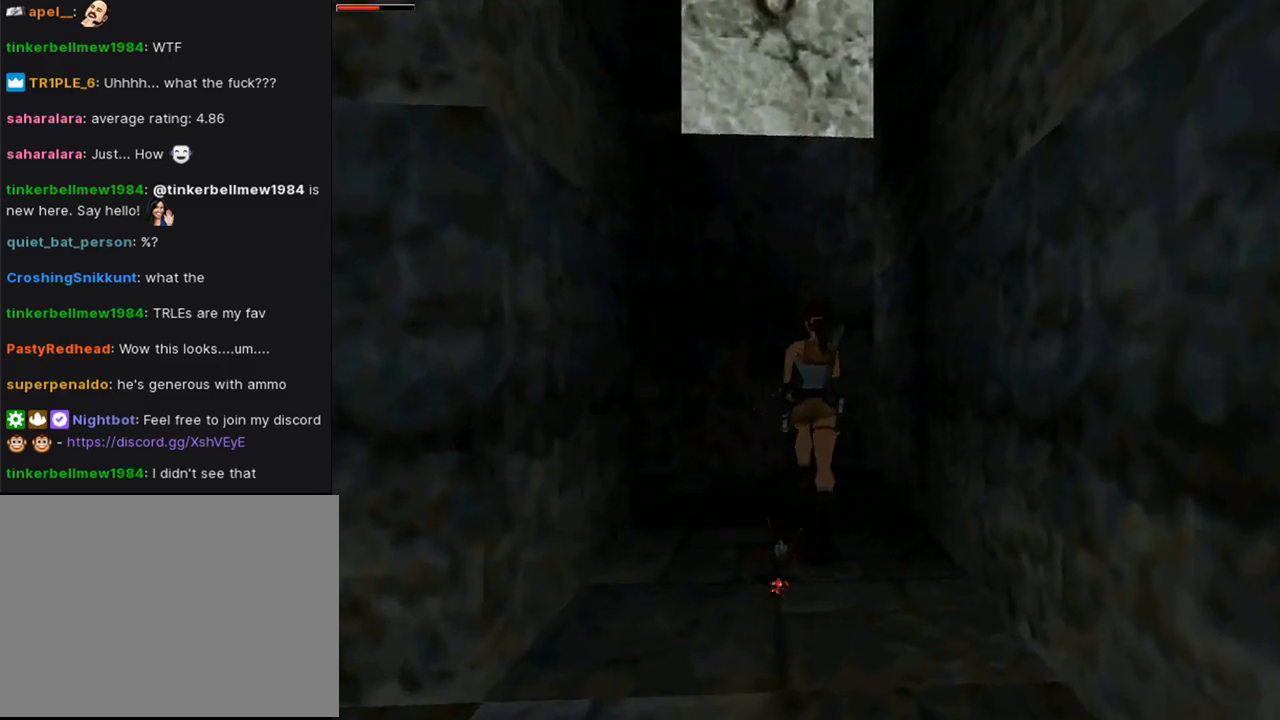
{"buttons": ["SQUARE", "DPAD_DOWN"], "left_stick": "center", "right_stick": "center", "events": [[100, "DPAD_DOWN", "down"]]}
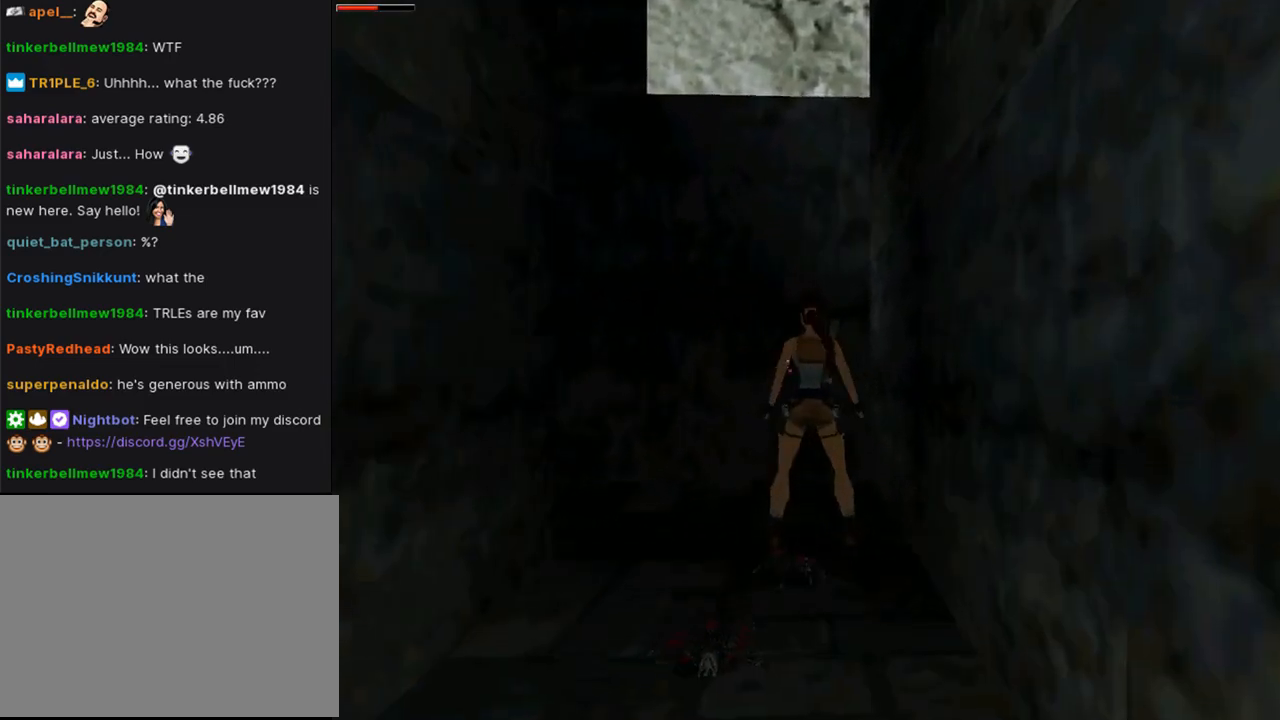
{"buttons": [], "left_stick": "center", "right_stick": "center", "events": [[267, "SQUARE", "up"], [333, "TRIANGLE", "down"], [367, "DPAD_DOWN", "up"], [500, "TRIANGLE", "up"]]}
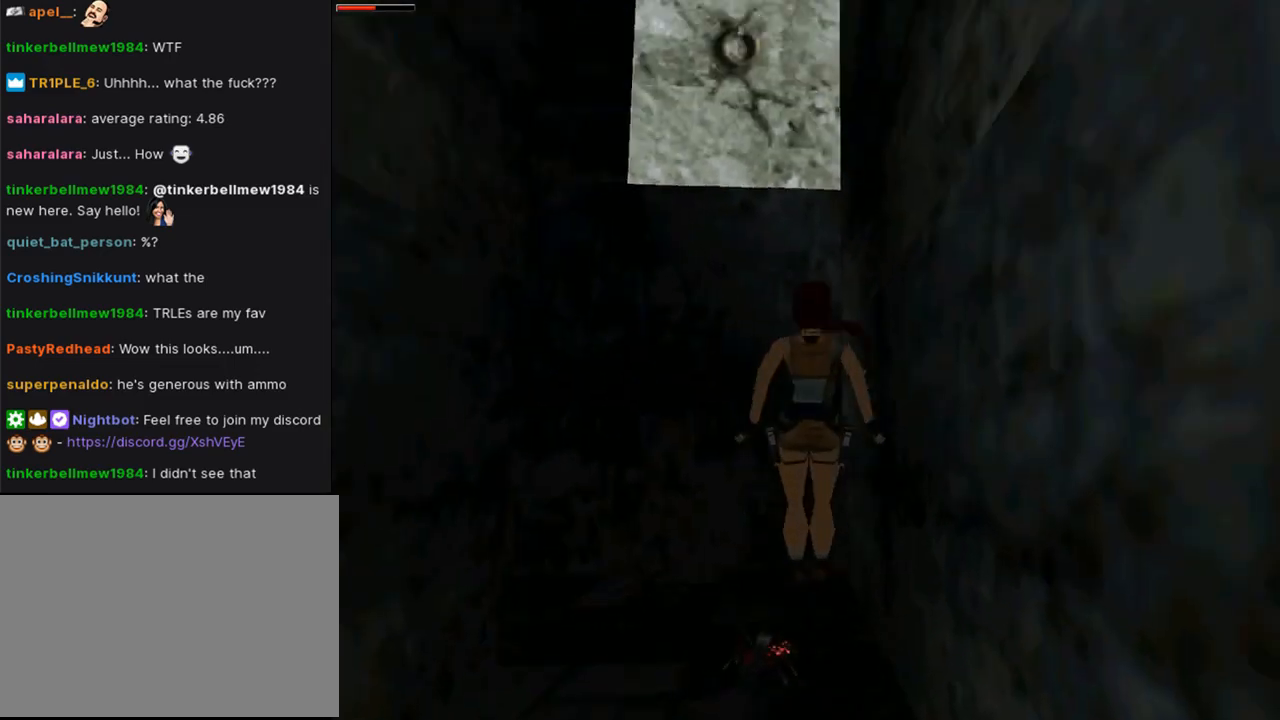
{"buttons": [], "left_stick": "center", "right_stick": "center", "events": []}
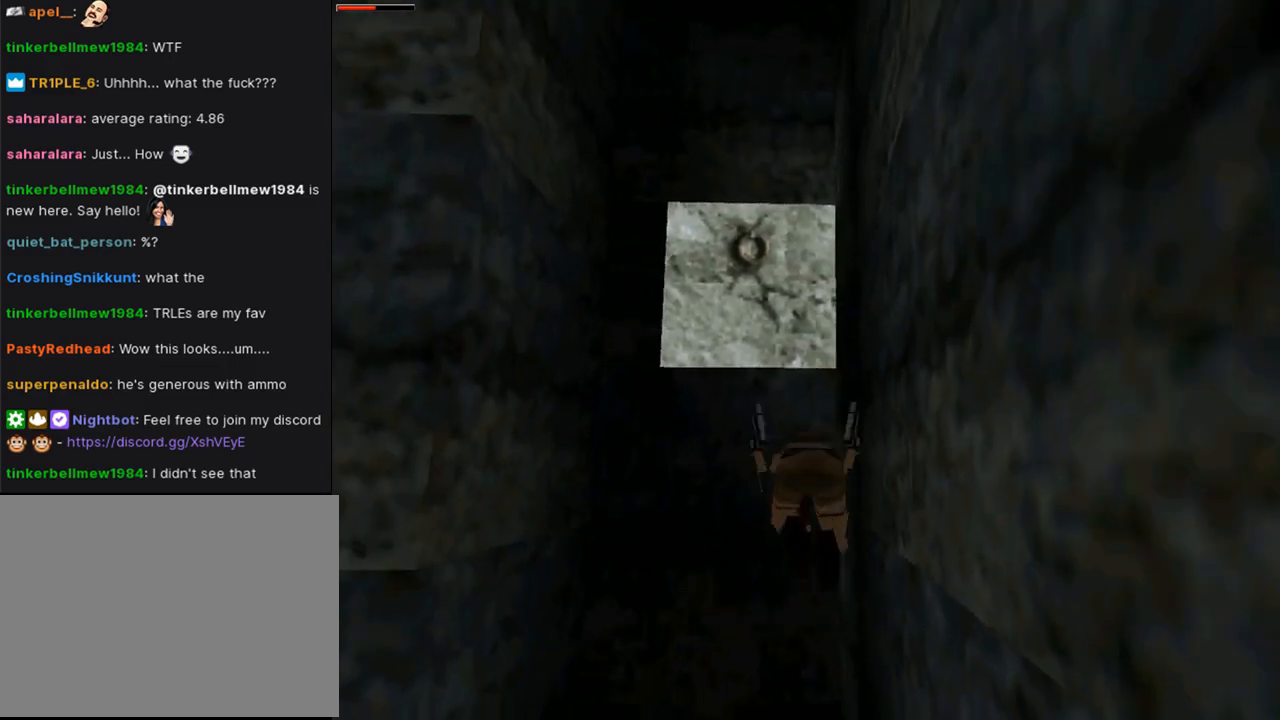
{"buttons": ["CROSS"], "left_stick": "center", "right_stick": "center", "events": [[67, "CROSS", "down"]]}
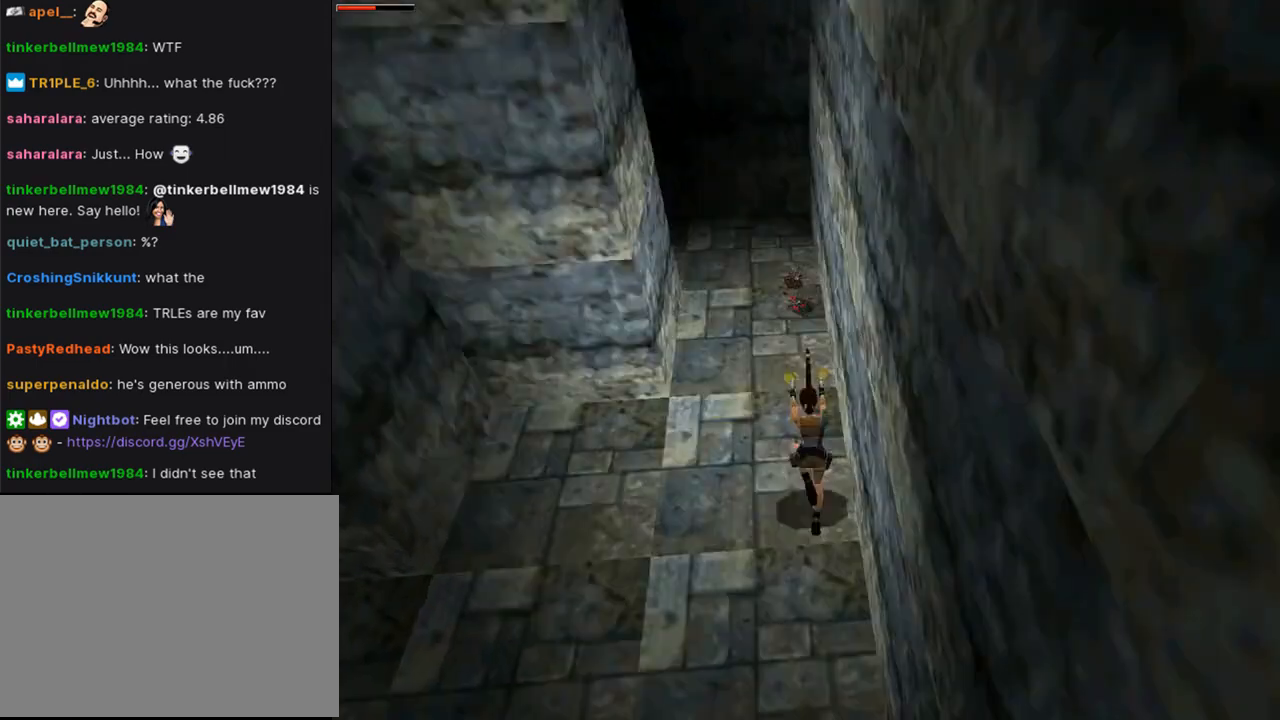
{"buttons": ["CROSS"], "left_stick": "center", "right_stick": "center", "events": [[167, "DPAD_DOWN", "down"], [467, "DPAD_DOWN", "up"]]}
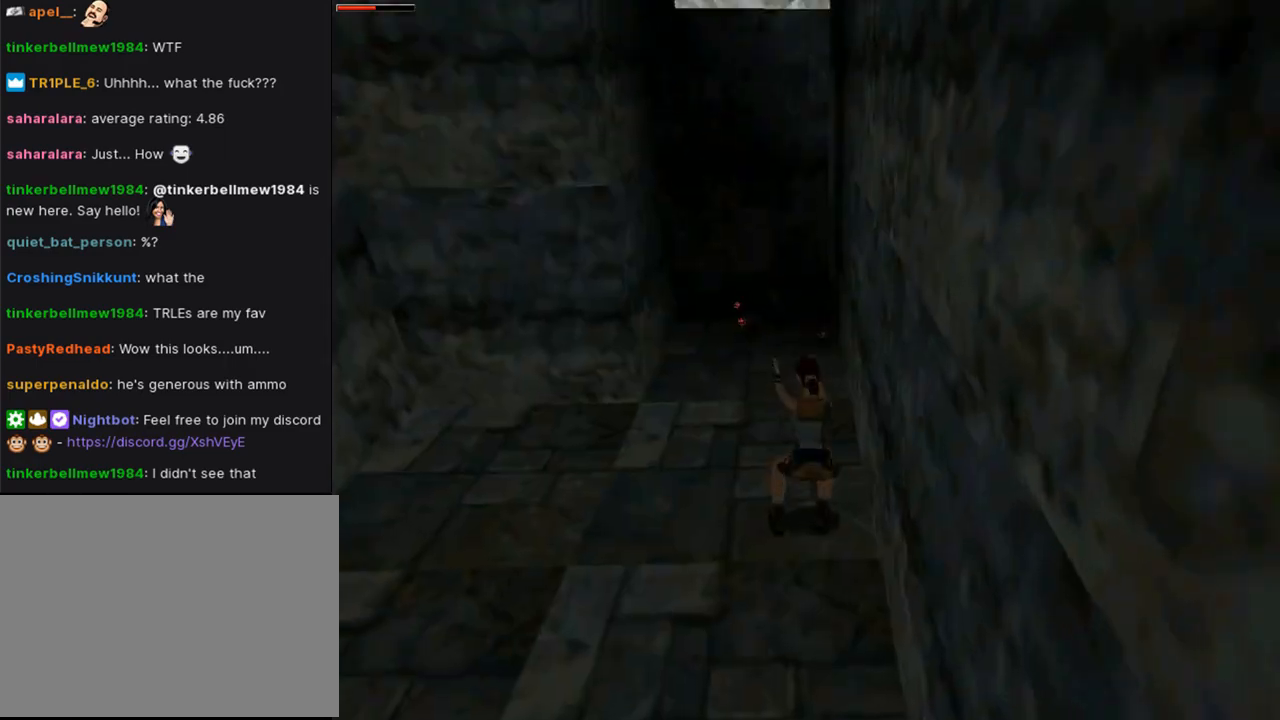
{"buttons": ["CROSS"], "left_stick": "center", "right_stick": "center", "events": [[200, "CROSS", "up"], [300, "CROSS", "down"]]}
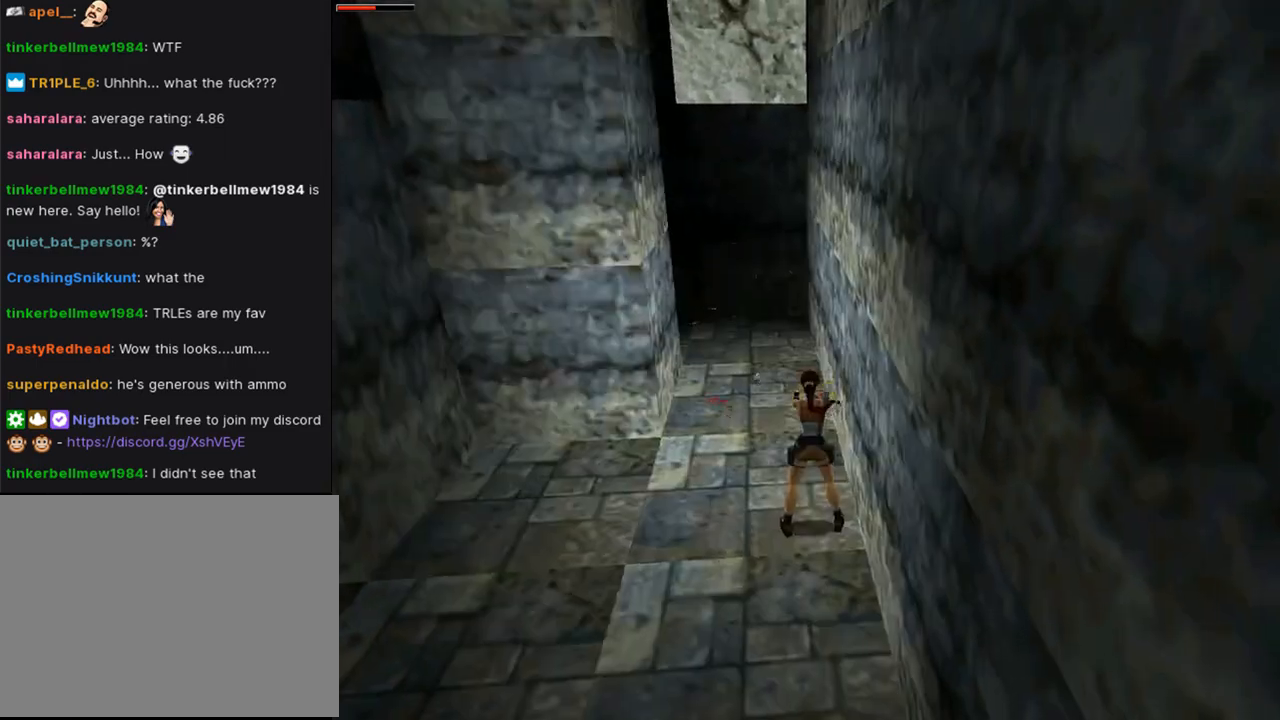
{"buttons": ["CROSS", "DPAD_UP", "DPAD_LEFT"], "left_stick": "center", "right_stick": "center", "events": [[333, "DPAD_UP", "down"], [500, "DPAD_LEFT", "down"]]}
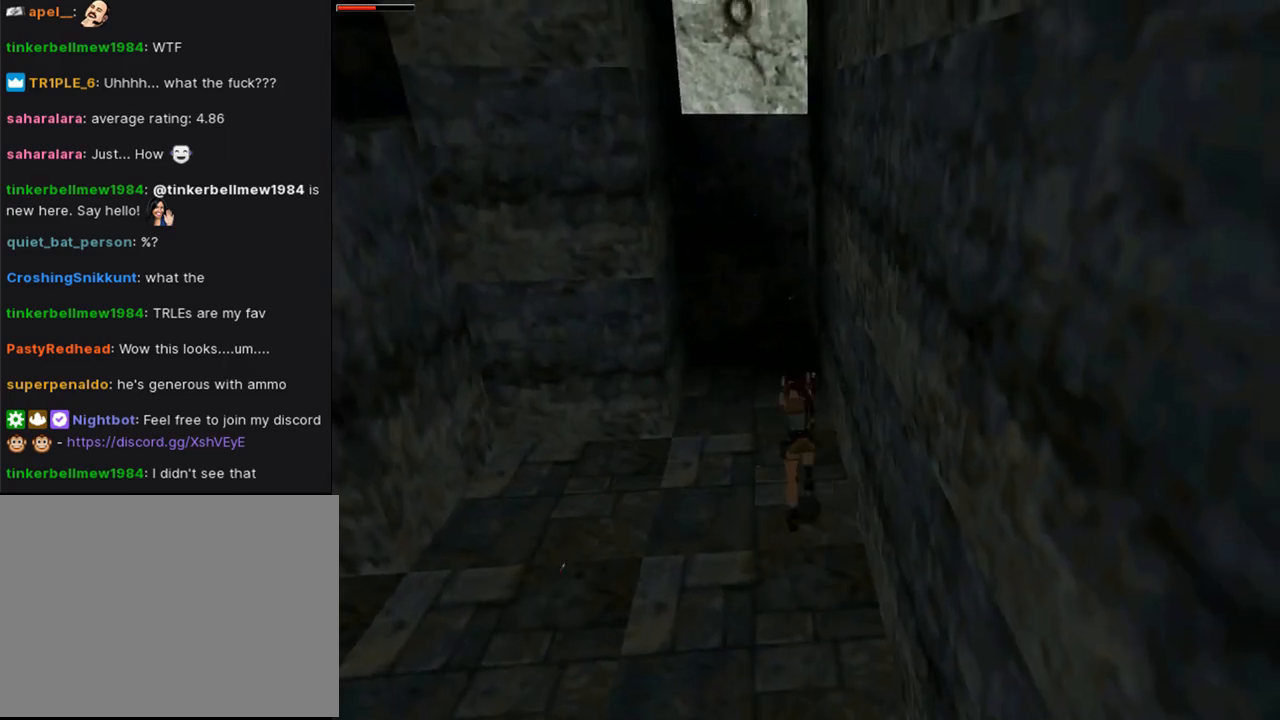
{"buttons": ["CROSS", "DPAD_UP"], "left_stick": "center", "right_stick": "center", "events": [[300, "DPAD_LEFT", "up"]]}
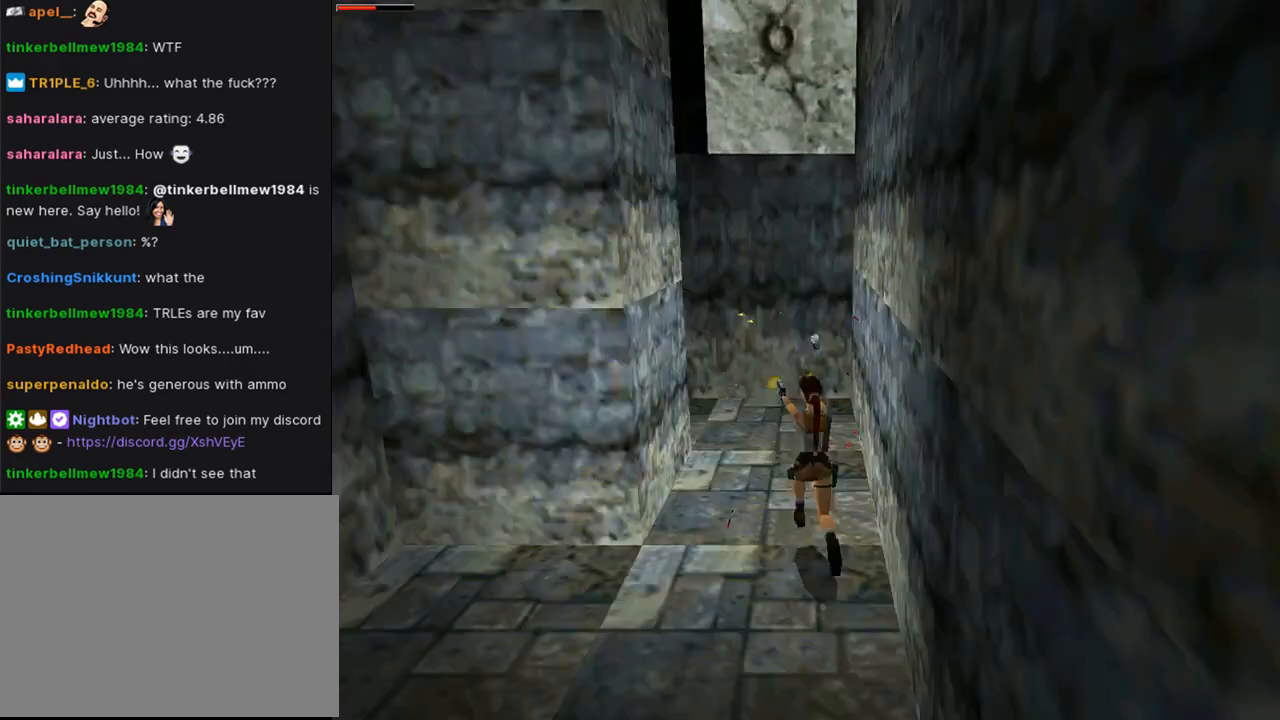
{"buttons": ["DPAD_UP"], "left_stick": "center", "right_stick": "center", "events": [[100, "CROSS", "up"], [133, "TRIANGLE", "down"], [333, "TRIANGLE", "up"]]}
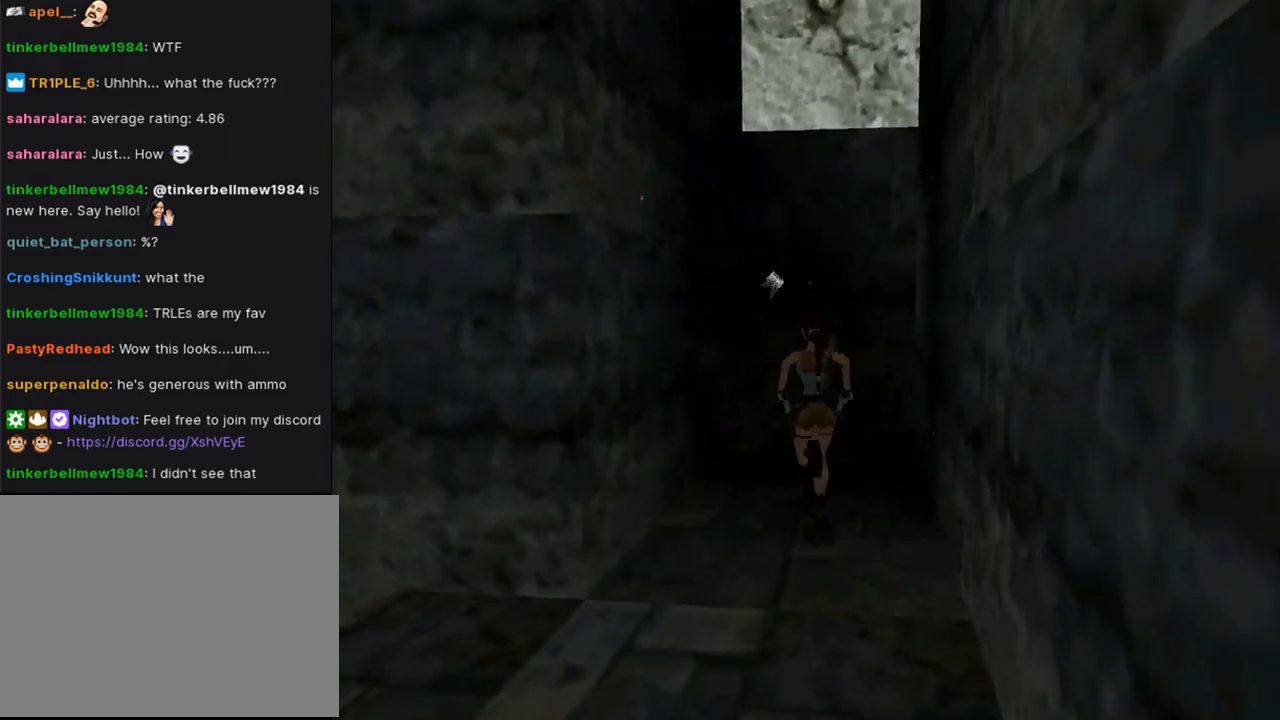
{"buttons": ["DPAD_LEFT"], "left_stick": "center", "right_stick": "center", "events": [[67, "DPAD_LEFT", "down"], [500, "DPAD_UP", "up"]]}
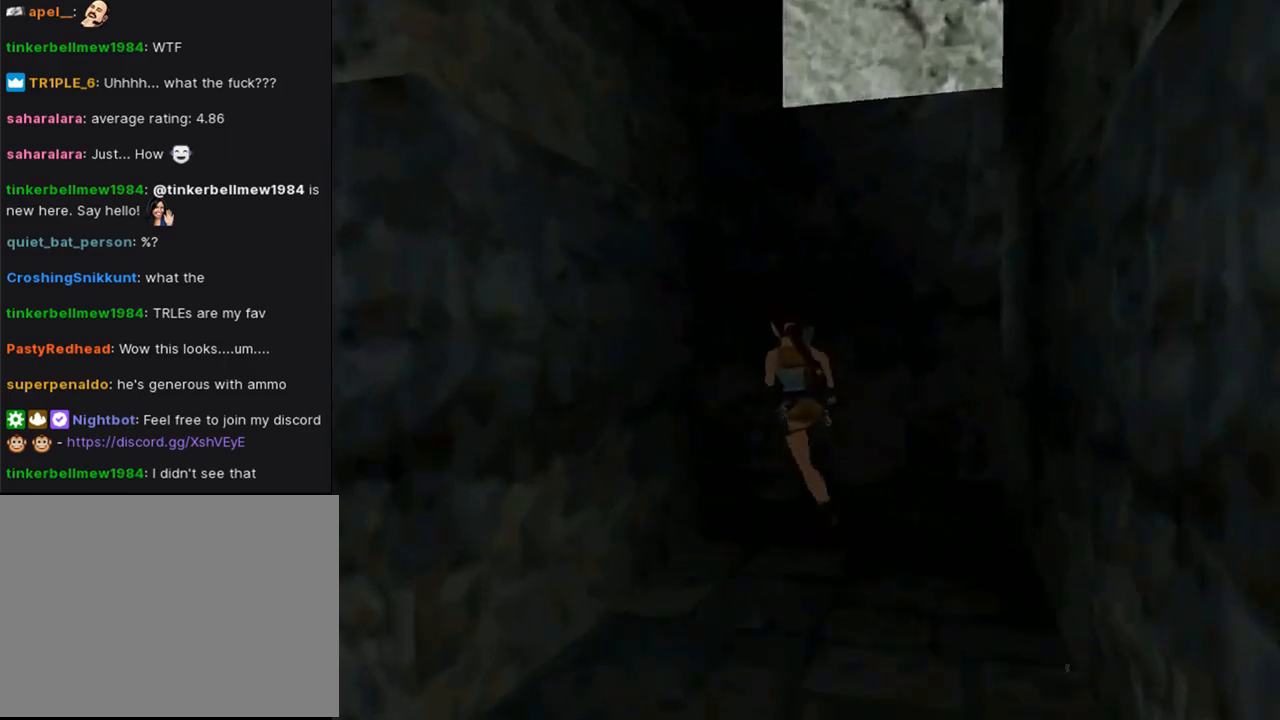
{"buttons": ["L1"], "left_stick": "center", "right_stick": "center", "events": [[200, "L1", "down"], [467, "DPAD_LEFT", "up"]]}
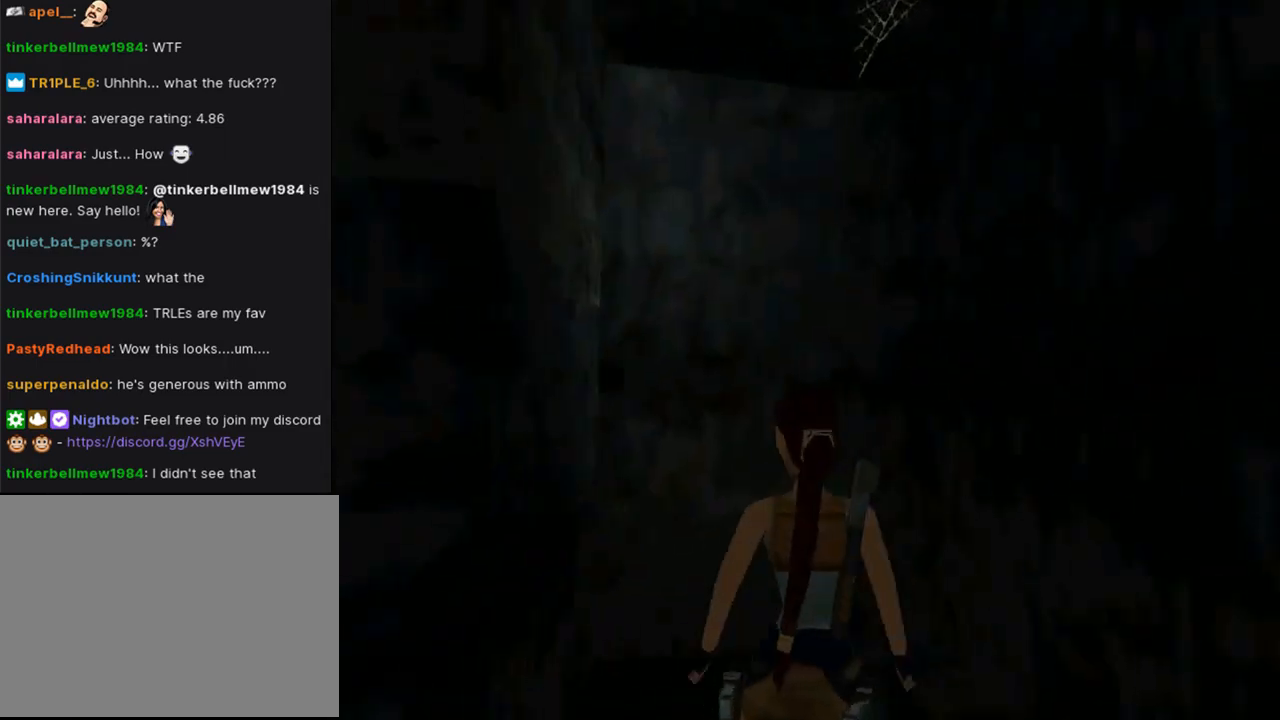
{"buttons": [], "left_stick": "center", "right_stick": "center", "events": [[67, "DPAD_UP", "down"], [333, "L1", "up"], [433, "DPAD_LEFT", "down"], [467, "DPAD_UP", "up"], [500, "DPAD_LEFT", "up"]]}
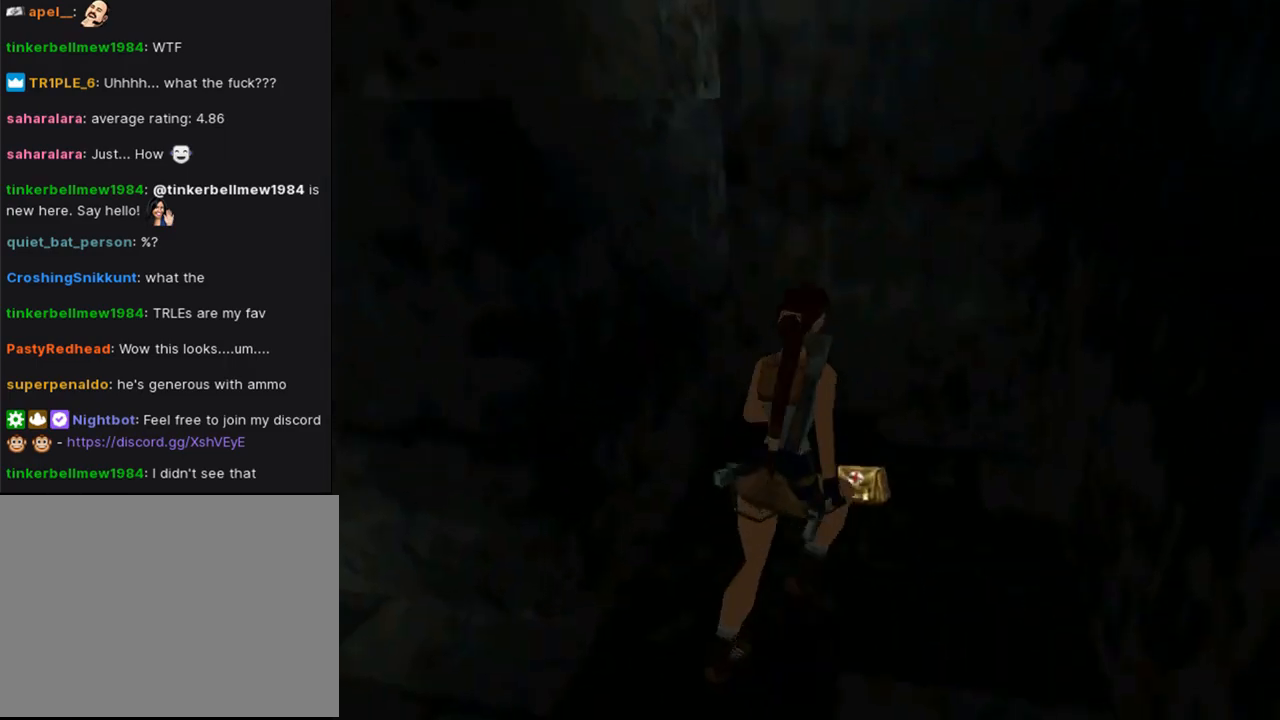
{"buttons": ["CROSS"], "left_stick": "center", "right_stick": "center", "events": [[200, "CROSS", "down"]]}
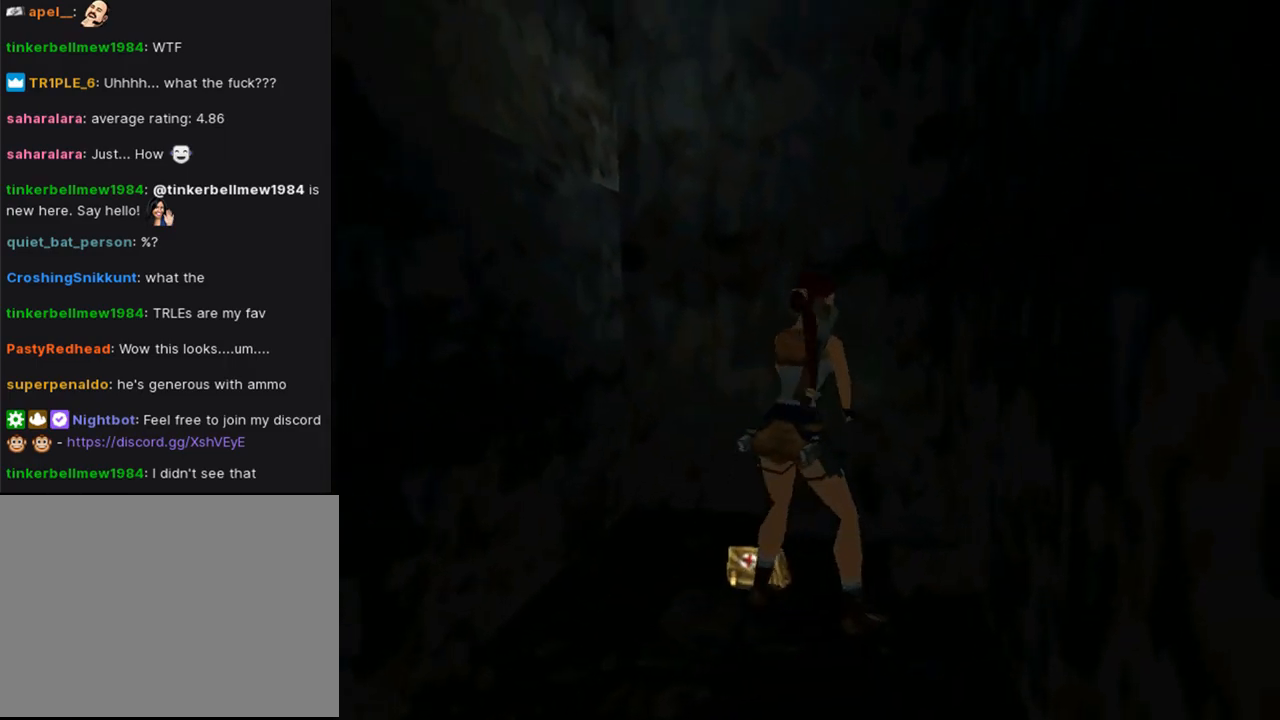
{"buttons": ["CROSS"], "left_stick": "center", "right_stick": "center", "events": []}
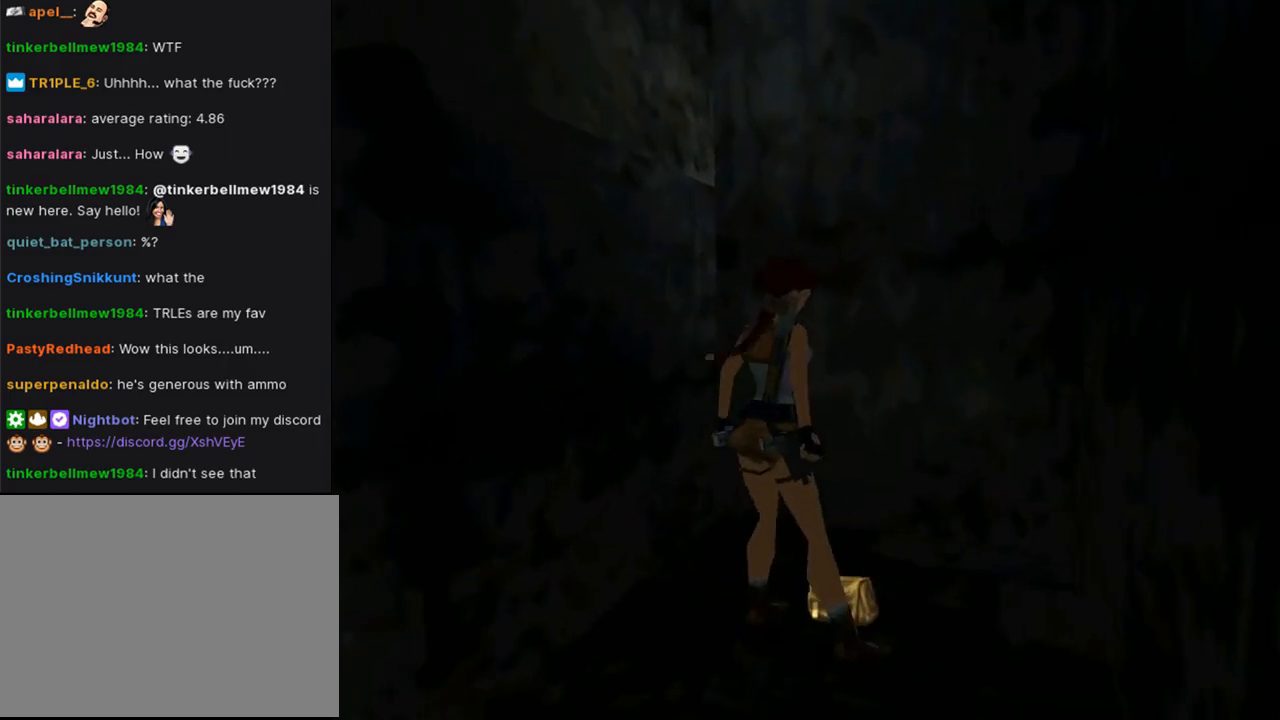
{"buttons": [], "left_stick": "center", "right_stick": "center", "events": [[167, "CROSS", "up"]]}
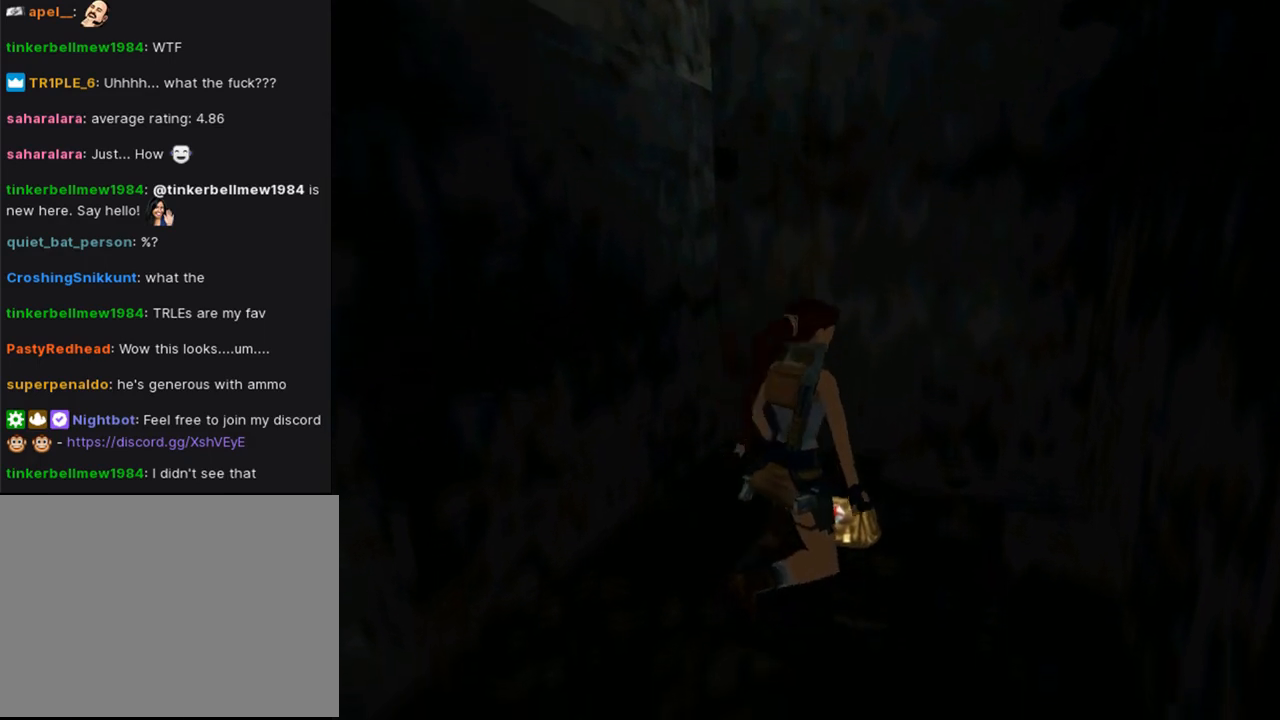
{"buttons": [], "left_stick": "center", "right_stick": "center", "events": []}
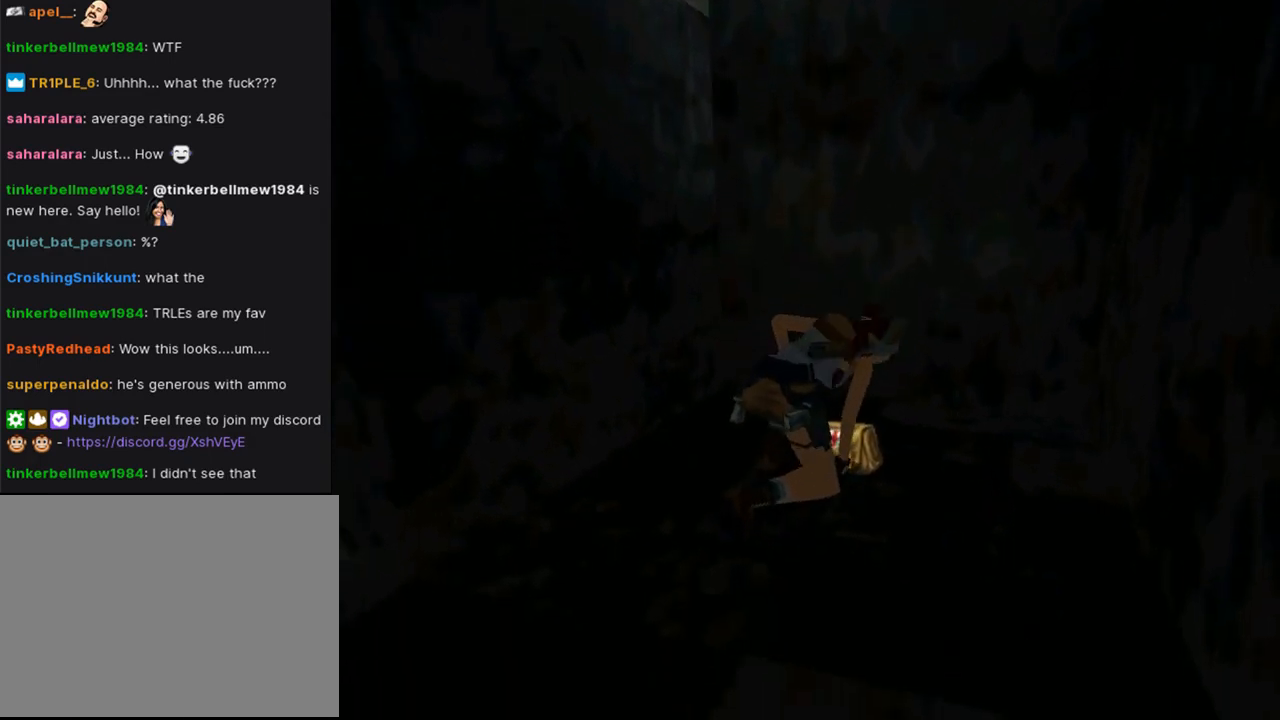
{"buttons": ["DPAD_UP", "DPAD_LEFT"], "left_stick": "center", "right_stick": "center", "events": [[333, "DPAD_UP", "down"], [367, "DPAD_LEFT", "down"]]}
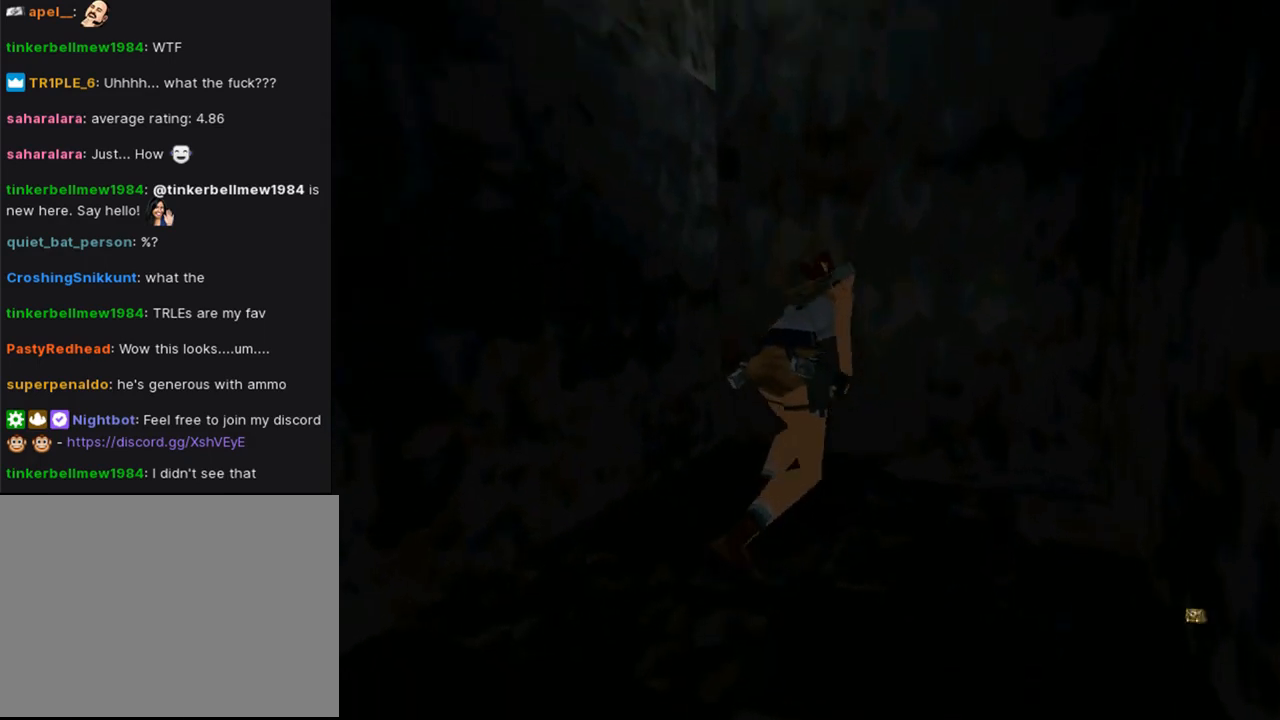
{"buttons": ["DPAD_UP", "DPAD_LEFT"], "left_stick": "center", "right_stick": "center", "events": []}
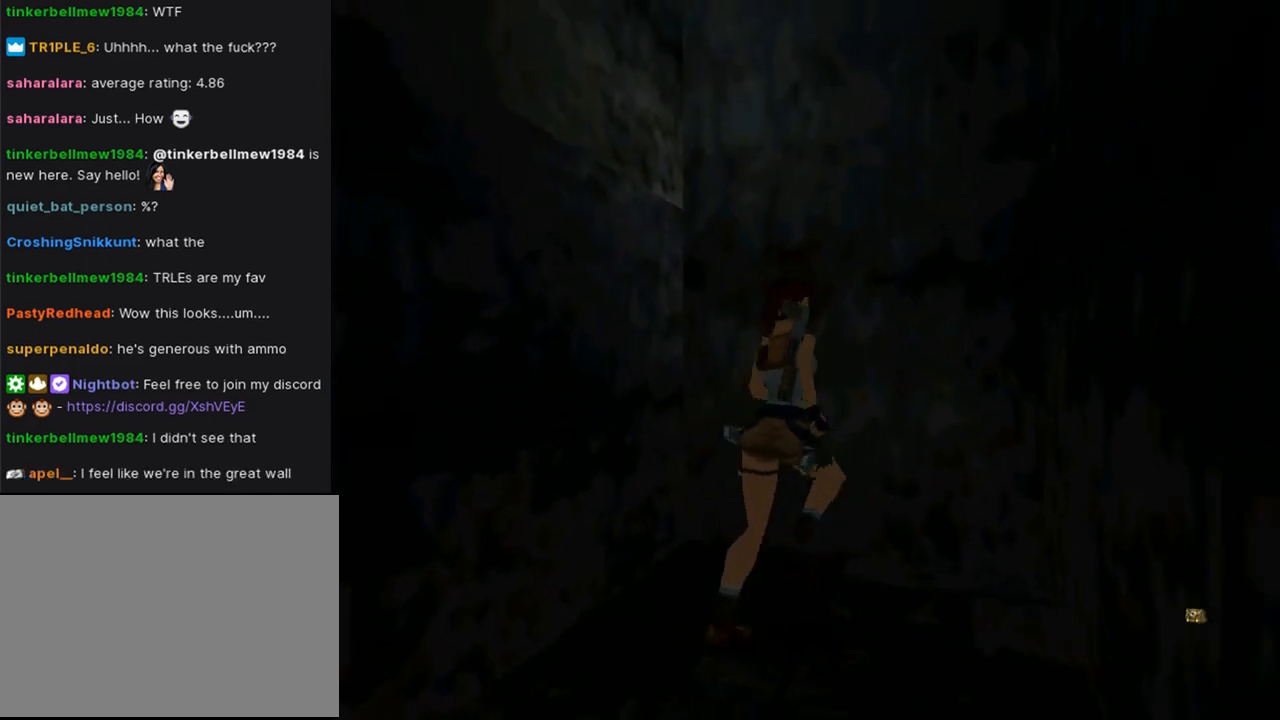
{"buttons": ["CROSS", "DPAD_UP"], "left_stick": "center", "right_stick": "center", "events": [[167, "DPAD_LEFT", "up"], [200, "CROSS", "down"]]}
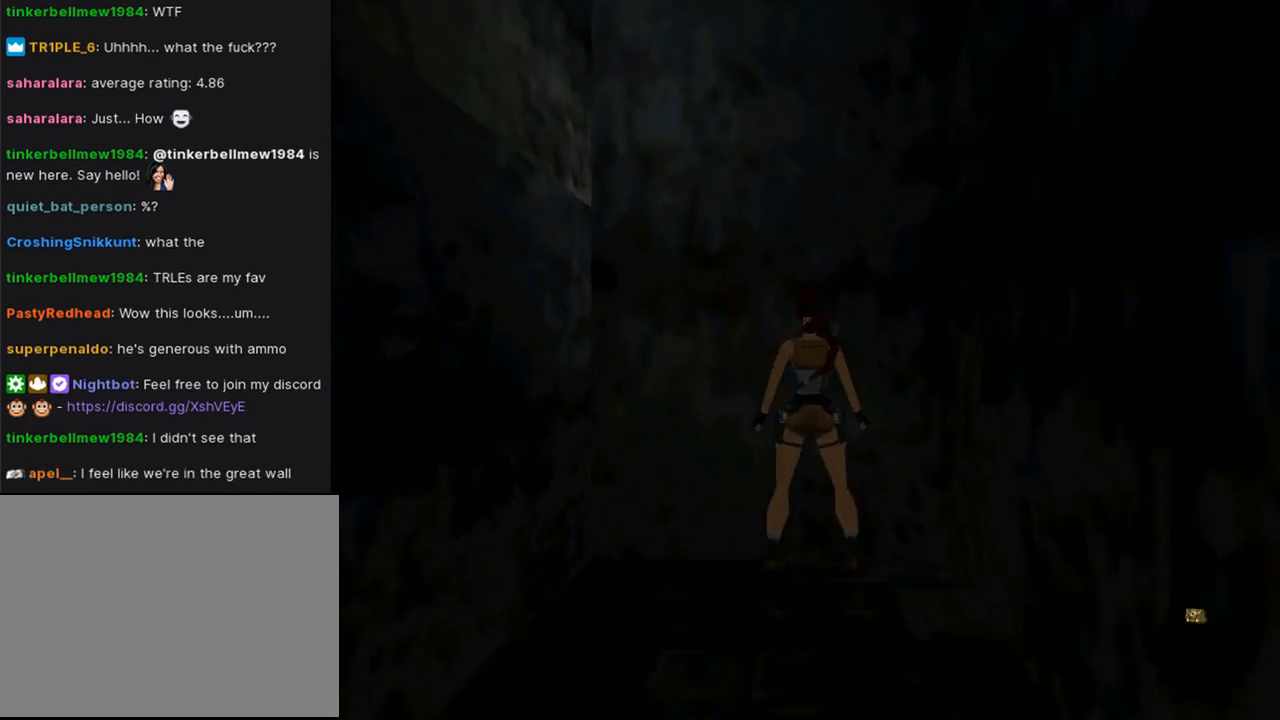
{"buttons": ["CROSS", "DPAD_UP"], "left_stick": "center", "right_stick": "center", "events": []}
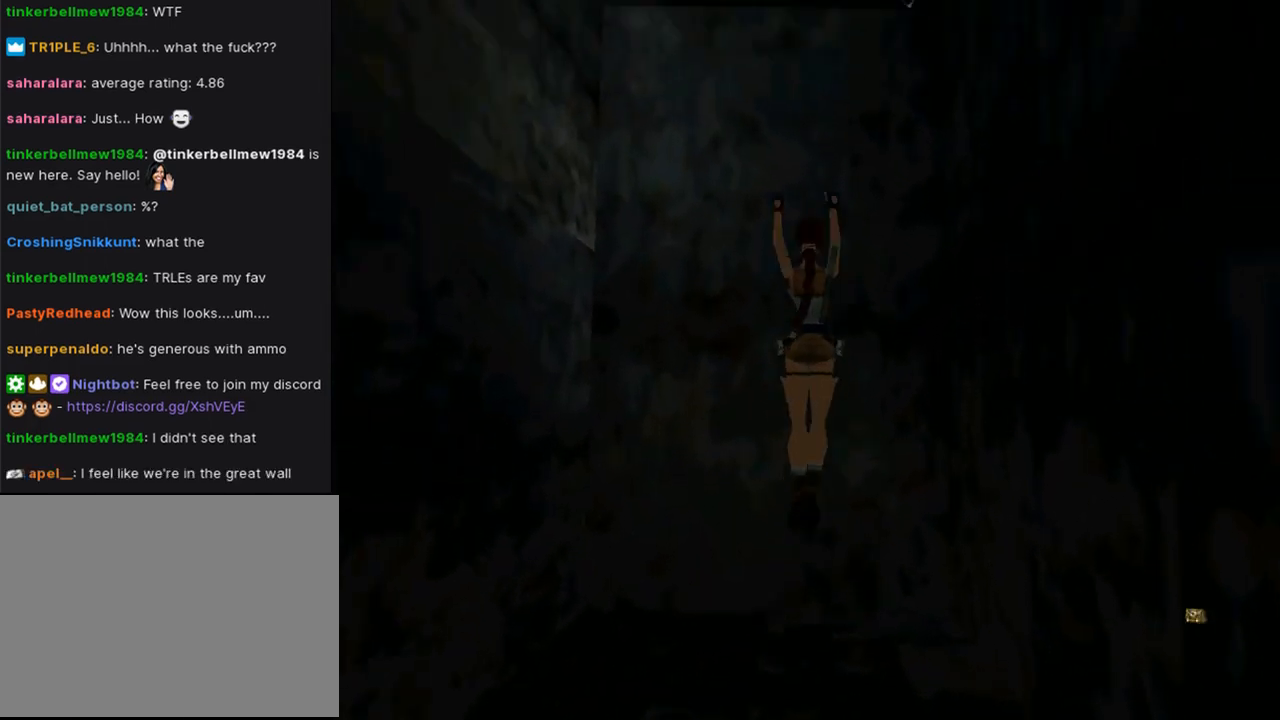
{"buttons": ["CROSS", "DPAD_UP"], "left_stick": "center", "right_stick": "center", "events": []}
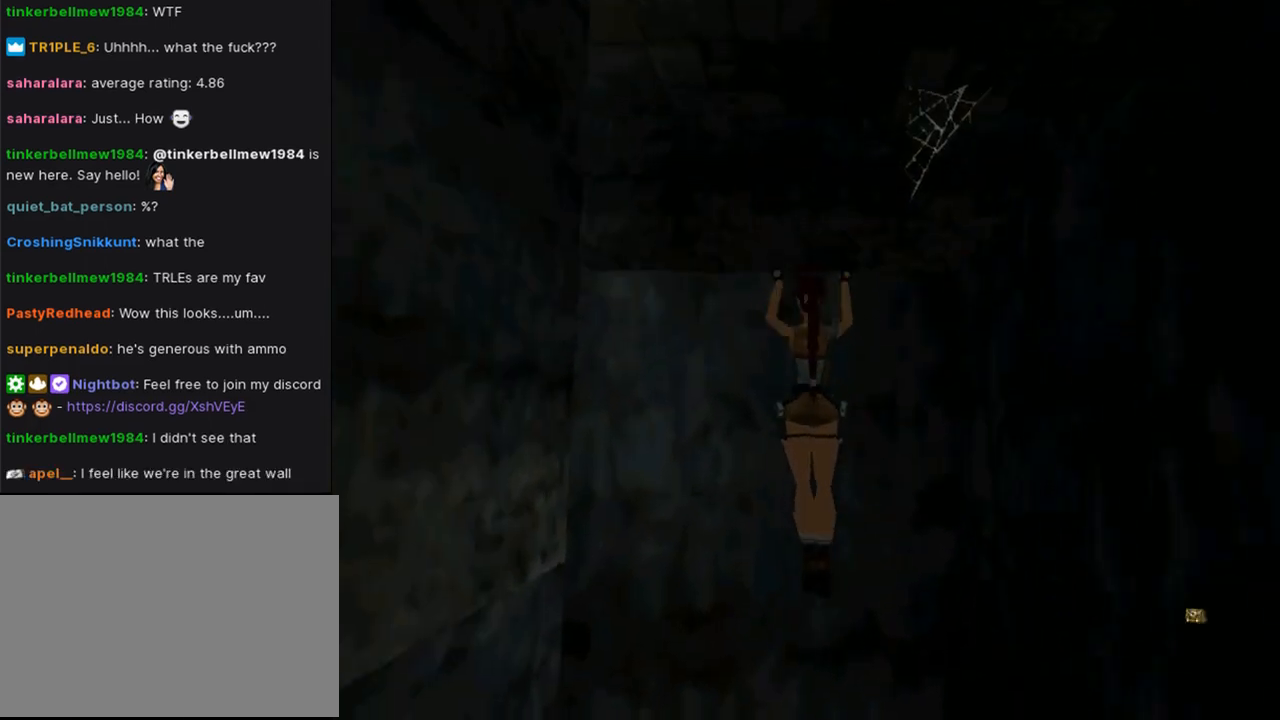
{"buttons": ["CROSS", "L1", "DPAD_UP", "DPAD_RIGHT"], "left_stick": "center", "right_stick": "center", "events": [[267, "DPAD_RIGHT", "down"], [300, "L1", "down"]]}
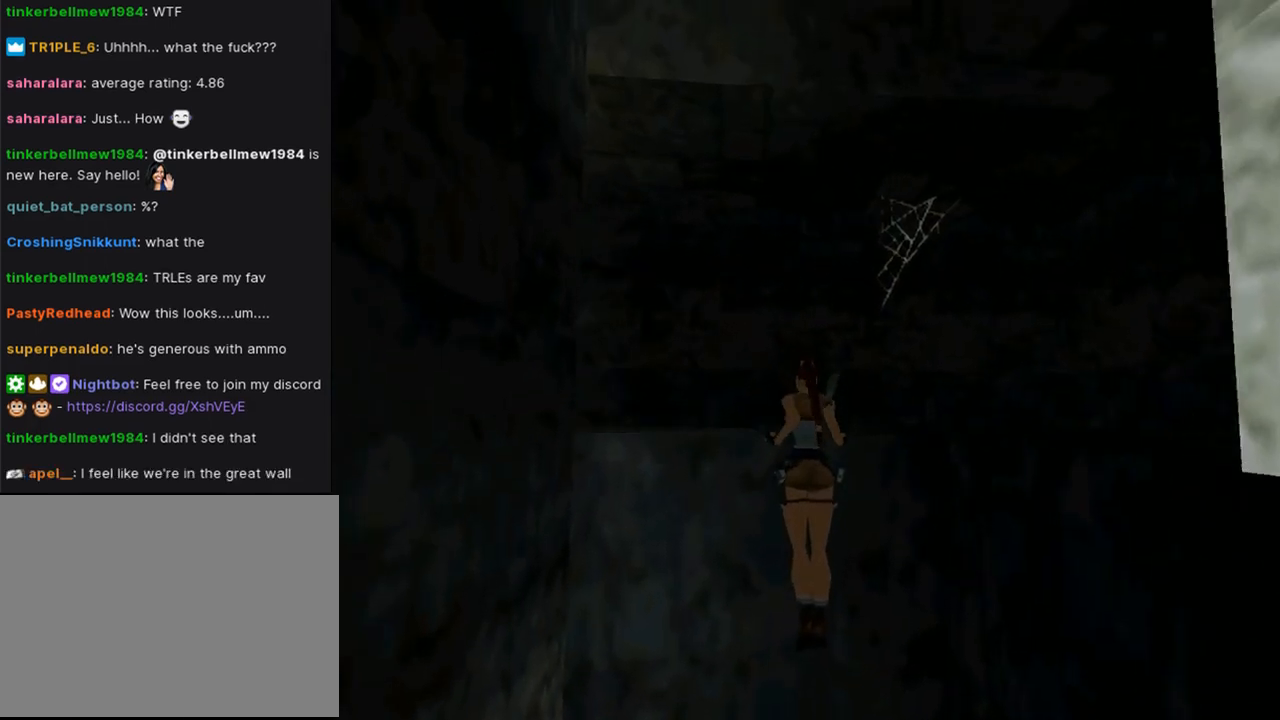
{"buttons": ["CROSS"], "left_stick": "center", "right_stick": "center", "events": [[333, "DPAD_UP", "up"], [367, "L1", "up"], [400, "DPAD_RIGHT", "up"]]}